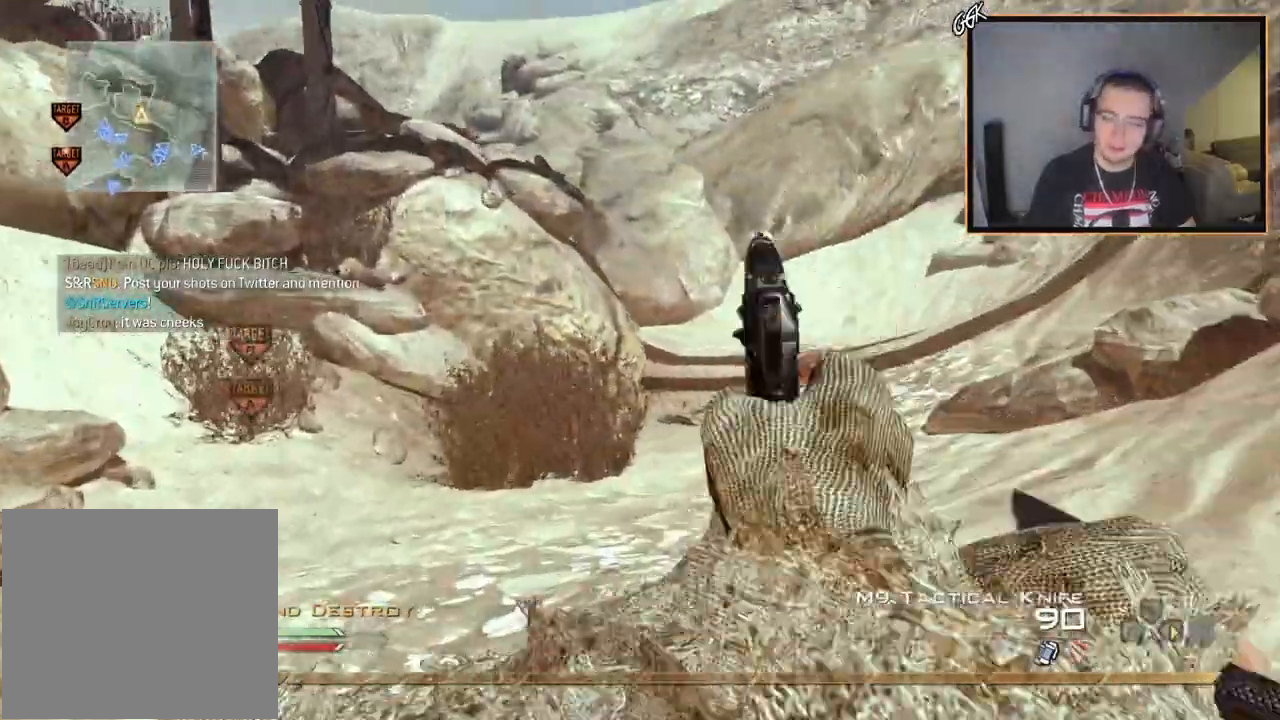
Gameplay with a controller (PlayStation layout); each line is a JSON object with the inputs held at the frame after it. "events" lists button and stick changes between this image and that frame as [ms after this image, input, new state], when the widget could be followed in between.
{"buttons": [], "left_stick": "up", "right_stick": "center", "events": [[117, "TRIANGLE", "down"], [233, "TRIANGLE", "up"]]}
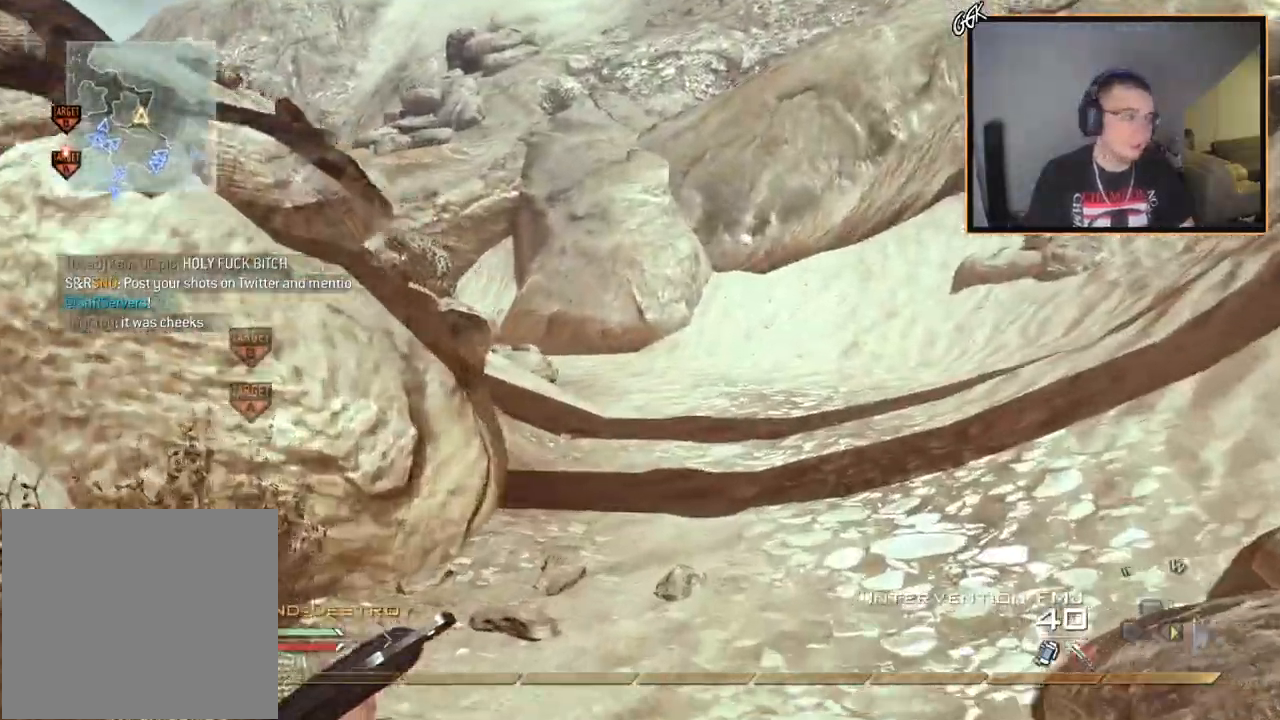
{"buttons": [], "left_stick": "up", "right_stick": "center", "events": [[150, "TRIANGLE", "down"], [234, "TRIANGLE", "up"], [301, "TRIANGLE", "down"], [417, "TRIANGLE", "up"]]}
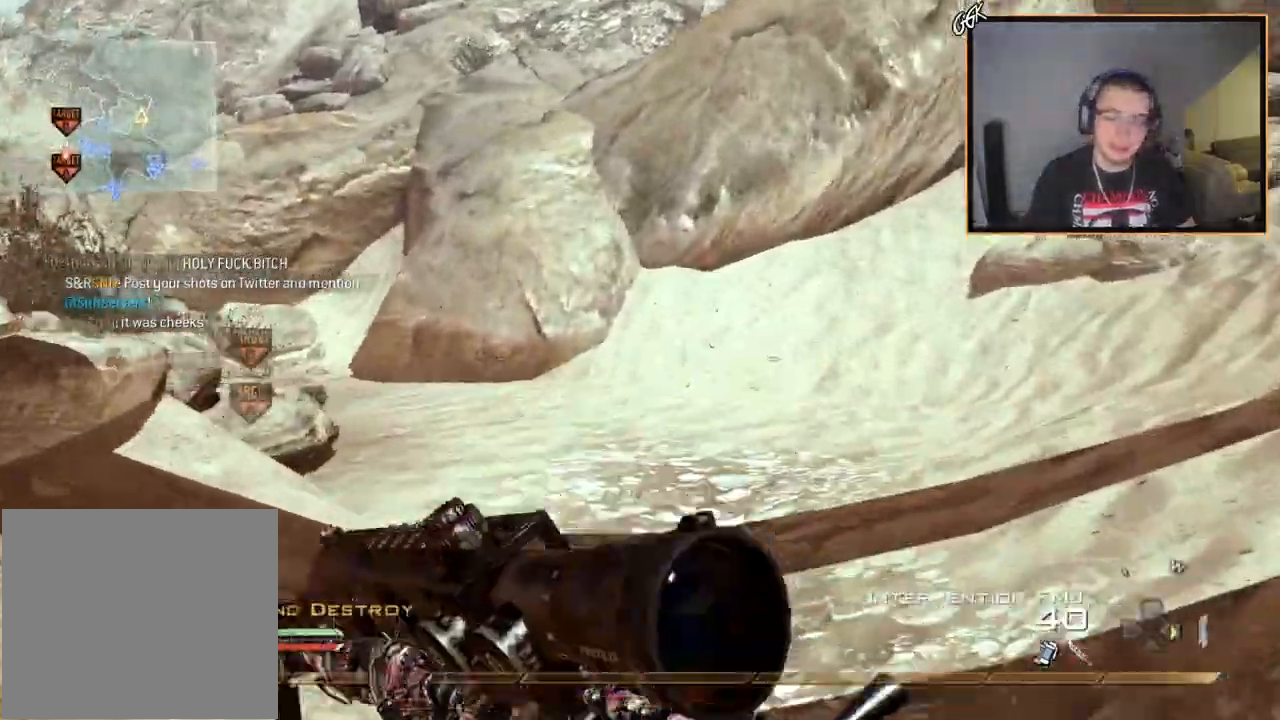
{"buttons": [], "left_stick": "up", "right_stick": "center", "events": [[133, "right_stick", "up-left"], [250, "right_stick", "center"]]}
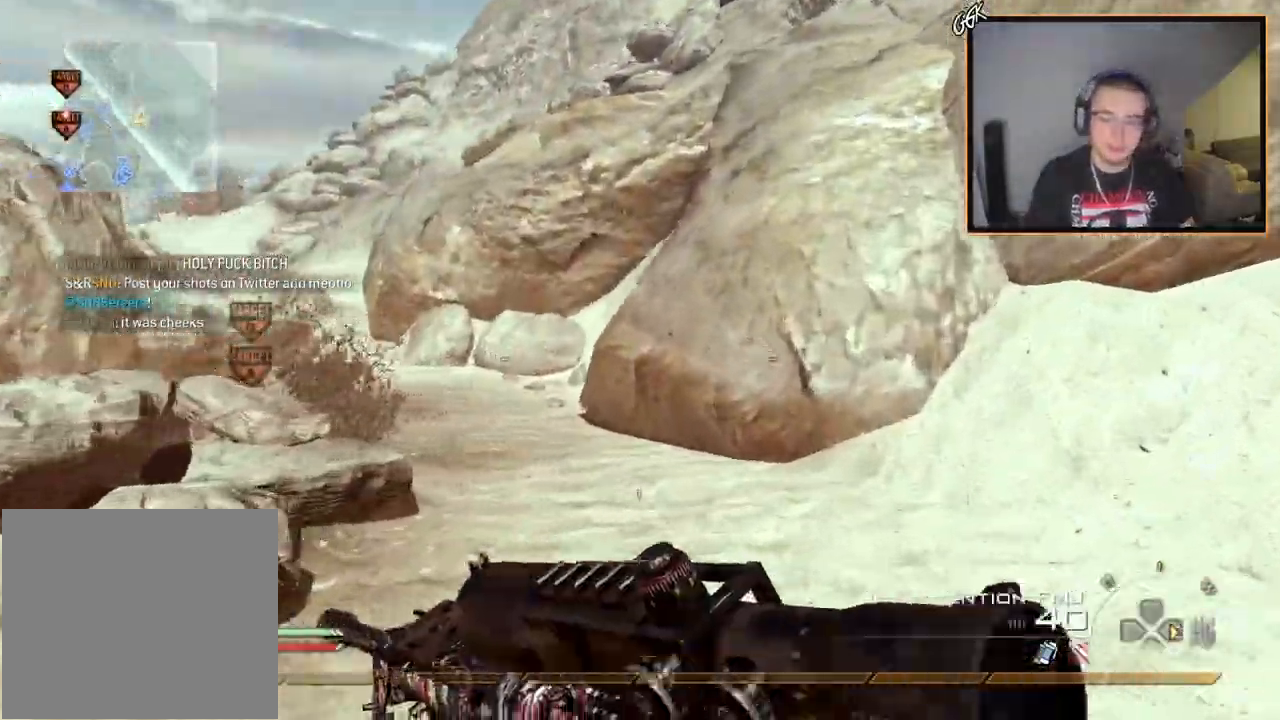
{"buttons": [], "left_stick": "up", "right_stick": "center", "events": [[134, "right_stick", "left"], [234, "right_stick", "center"]]}
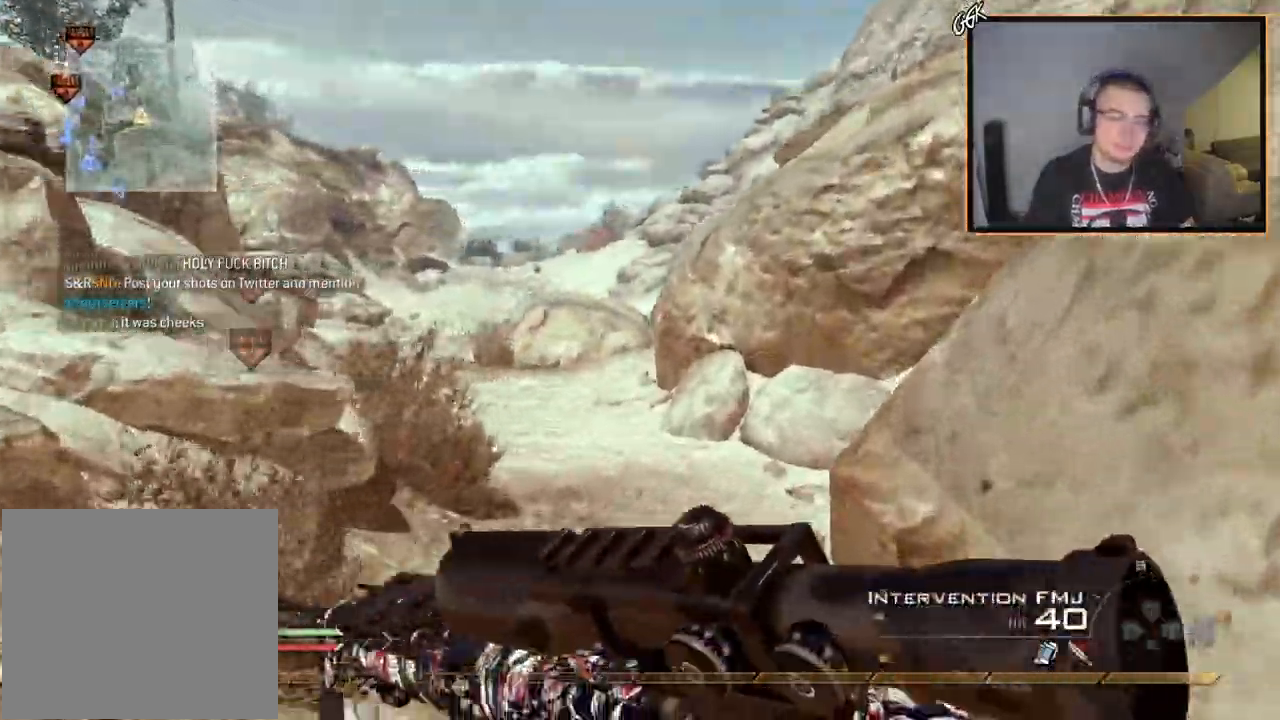
{"buttons": ["CROSS"], "left_stick": "center", "right_stick": "center", "events": [[434, "CROSS", "down"], [450, "left_stick", "center"]]}